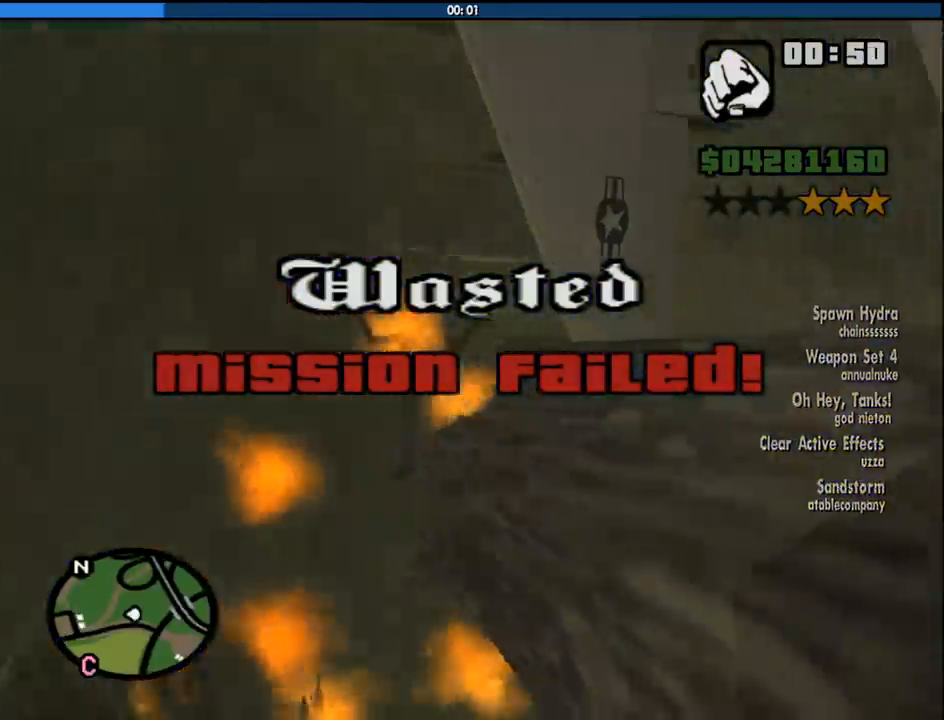
Gameplay with keyboard and mouse; each line is a JSON object with the keys and mouse buttons held at the frame after it. "events" lists presses ("down") and releases ("up") of "1", "2", "3", "4", "5", "6", "8", "a", "alt", "c", "ctrl", "d", "down", "e", "escape", "f", "f1", "f2", "f3", "g", "h", "left", "num2", "q", "r", "right", "s", "shift", "space", "tab", "up", "v", "w", "x", "z", "mouse_left", "mouse_middle", "mouse_right", "mouse_wheel_up" and "mouse_wheel_down" between this image and that frame as [ms after this image, input, new state], when the widget could be followed in between. "mouse_left", "mouse_middle", "mouse_right", "mouse_wheel_up", "mouse_wheel_down" = the "left", "middle", "right", "wheel_up", "wheel_down" buttons of the "mouse" list. No other keys are recorded. Mouse movement is not recorded.
{"keys": ["a"], "mouse": [], "events": [[100, "w", "up"], [416, "d", "down"], [466, "a", "down"], [466, "d", "up"]]}
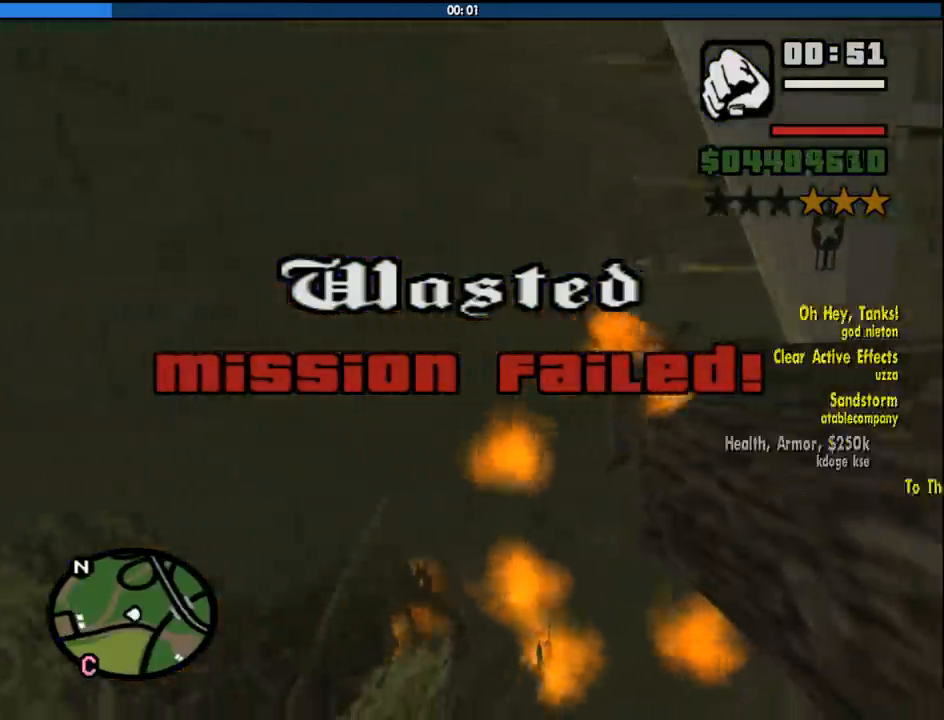
{"keys": ["a", "d", "space", "w"], "mouse": [], "events": [[116, "a", "up"], [150, "d", "down"], [200, "space", "down"], [250, "a", "down"], [250, "d", "up"], [300, "space", "up"], [350, "a", "up"], [383, "d", "down"], [433, "space", "down"], [483, "a", "down"], [483, "w", "down"]]}
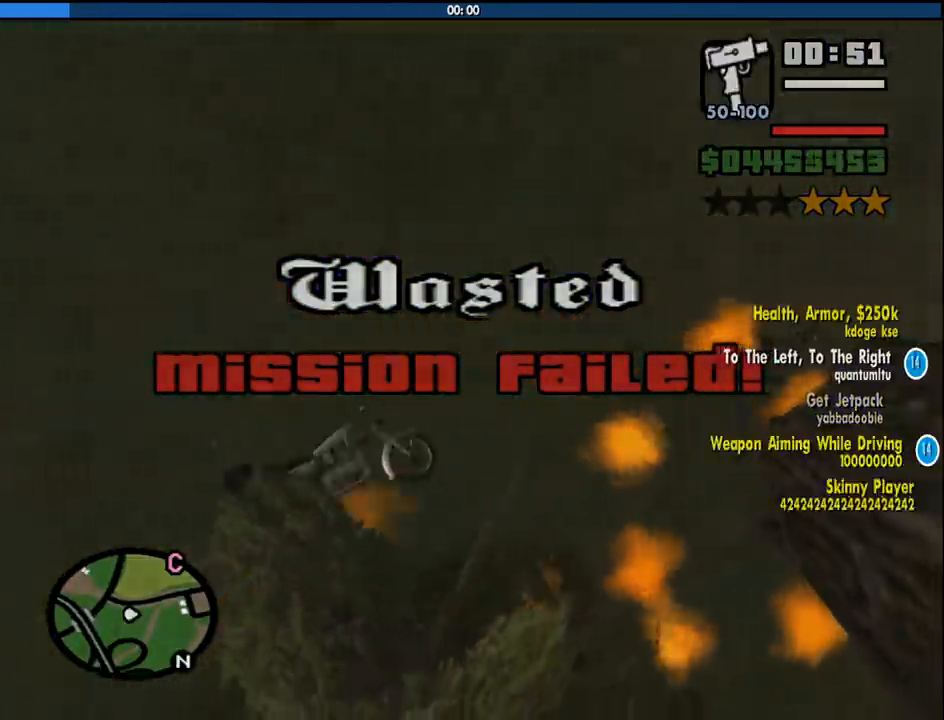
{"keys": ["a", "w"], "mouse": [], "events": [[33, "d", "up"], [33, "space", "up"], [83, "a", "up"], [133, "w", "up"], [166, "space", "down"], [216, "w", "down"], [266, "a", "down"], [266, "space", "up"], [316, "a", "up"], [366, "w", "up"], [416, "d", "down"], [416, "space", "down"], [500, "a", "down"], [500, "d", "up"], [500, "space", "up"], [500, "w", "down"]]}
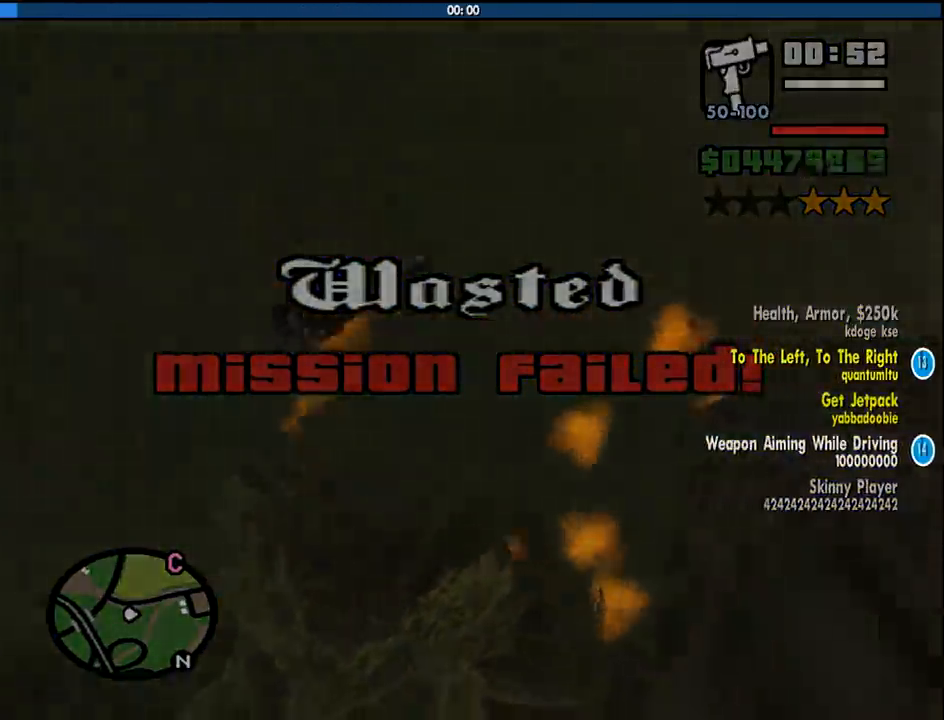
{"keys": ["d", "space"], "mouse": [], "events": [[100, "a", "up"], [100, "w", "up"], [150, "d", "down"], [150, "space", "down"], [233, "space", "up"], [233, "w", "down"], [283, "a", "down"], [283, "d", "up"], [383, "a", "up"], [383, "w", "up"], [416, "d", "down"], [416, "space", "down"]]}
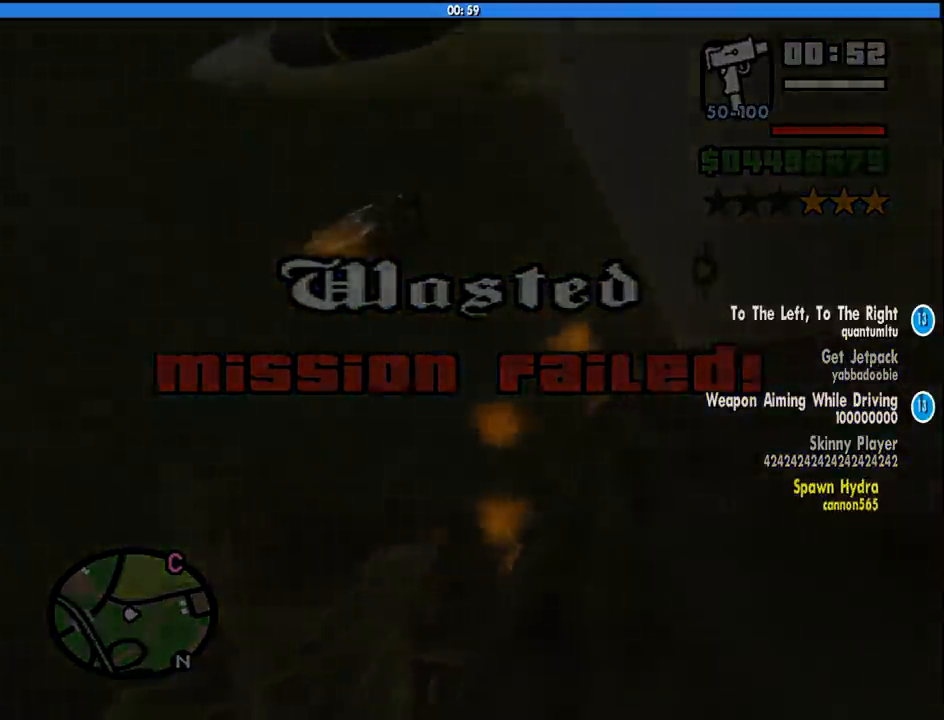
{"keys": ["w"], "mouse": [], "events": [[16, "a", "down"], [16, "d", "up"], [16, "space", "up"], [16, "w", "down"], [116, "a", "up"], [150, "space", "down"], [200, "d", "down"], [250, "space", "up"], [400, "d", "up"], [433, "space", "down"], [483, "space", "up"]]}
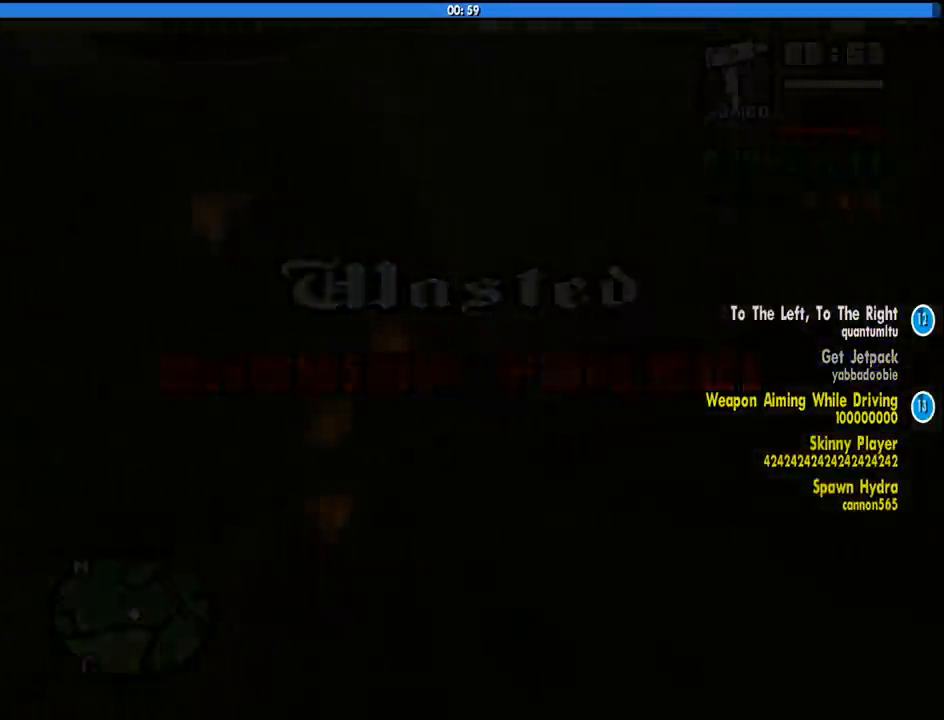
{"keys": ["w"], "mouse": [], "events": [[133, "space", "down"], [216, "space", "up"], [366, "space", "down"], [400, "space", "up"]]}
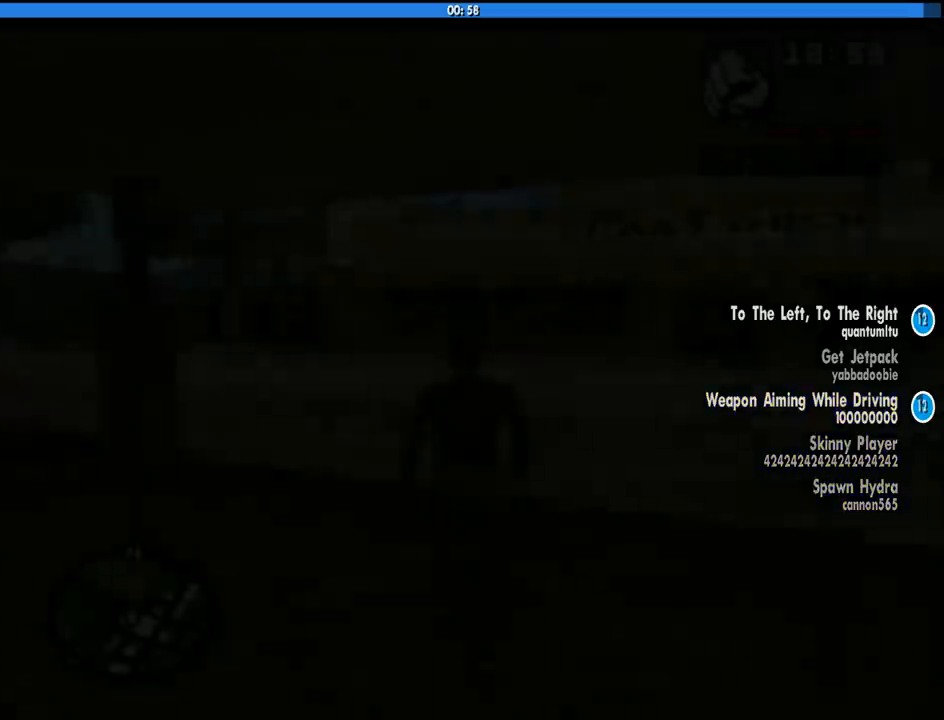
{"keys": ["a", "space", "w"], "mouse": [], "events": [[50, "space", "down"], [133, "space", "up"], [233, "space", "down"], [333, "space", "up"], [383, "a", "down"], [466, "space", "down"]]}
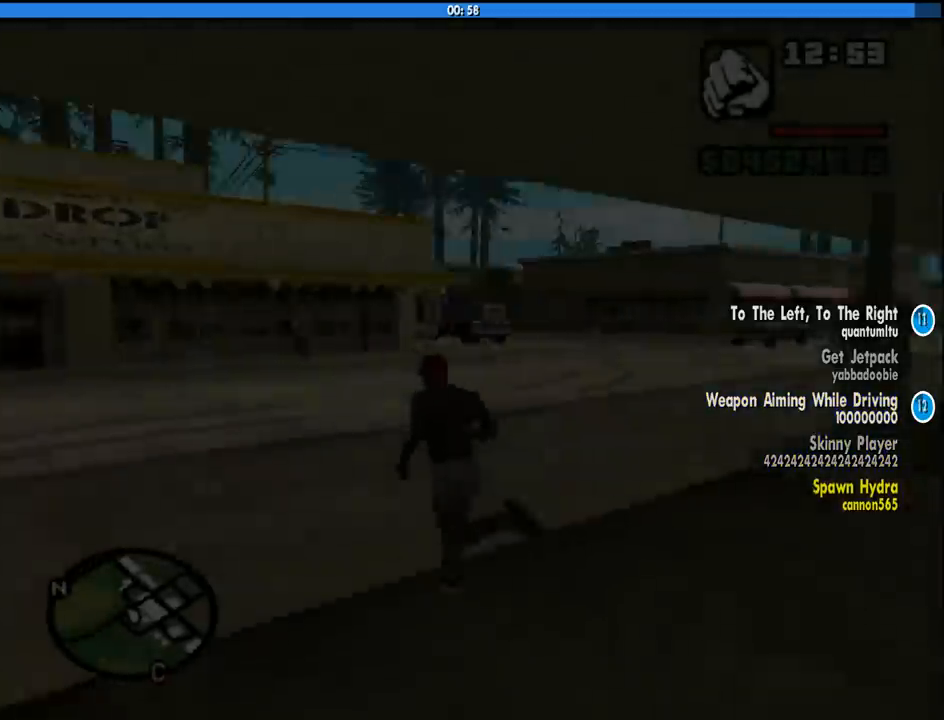
{"keys": ["a", "w"], "mouse": [], "events": [[66, "space", "up"], [200, "space", "down"], [250, "space", "up"], [400, "space", "down"], [483, "space", "up"]]}
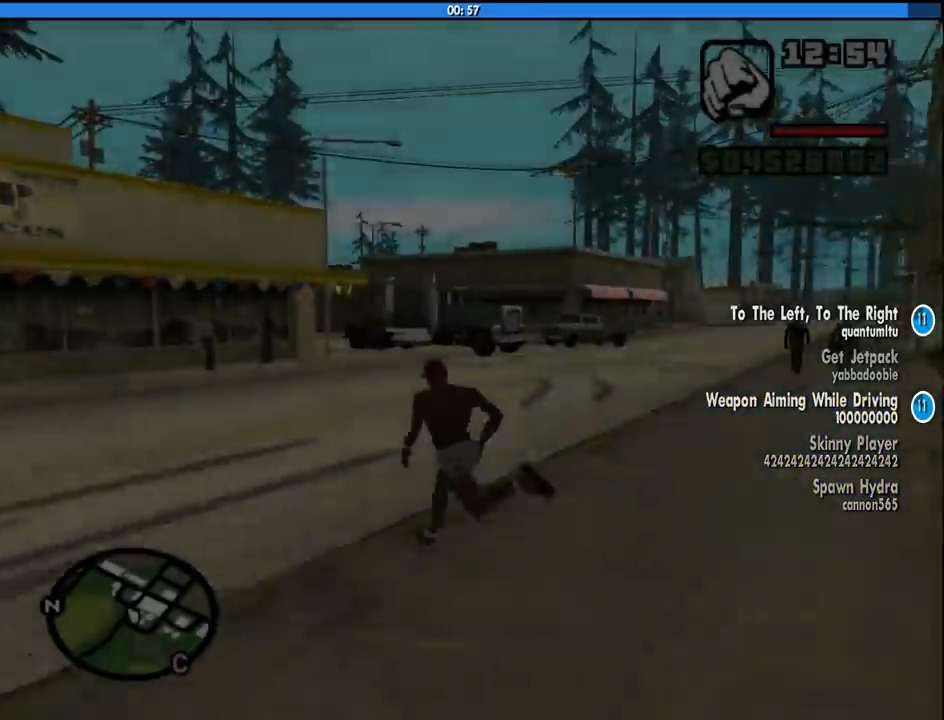
{"keys": ["d", "w"], "mouse": [], "events": [[133, "space", "down"], [216, "a", "up"], [216, "space", "up"], [266, "d", "down"], [316, "space", "down"], [416, "space", "up"]]}
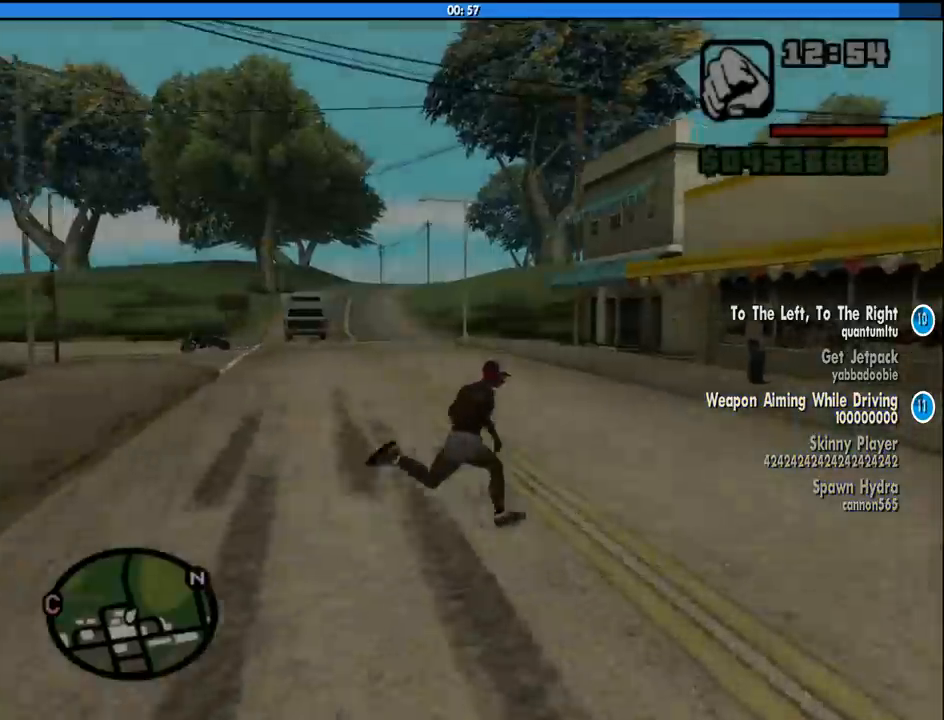
{"keys": ["space", "w"], "mouse": [], "events": [[50, "d", "up"], [50, "space", "down"], [150, "space", "up"], [283, "space", "down"], [383, "space", "up"], [466, "space", "down"]]}
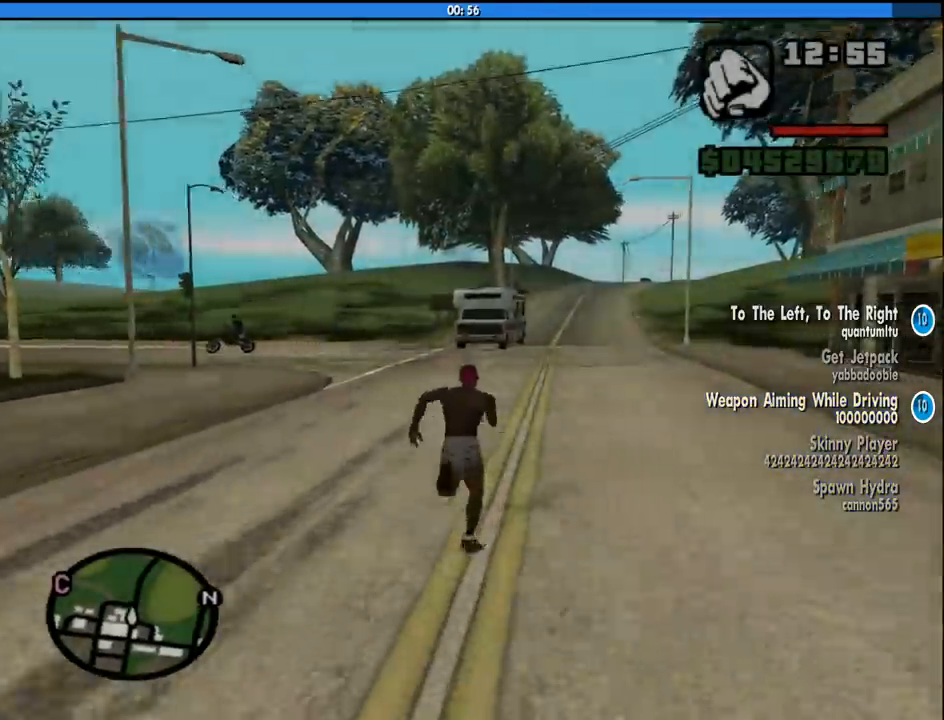
{"keys": ["4", "space", "w"], "mouse": [], "events": [[50, "space", "up"], [200, "4", "down"], [250, "space", "down"], [300, "space", "up"], [433, "space", "down"]]}
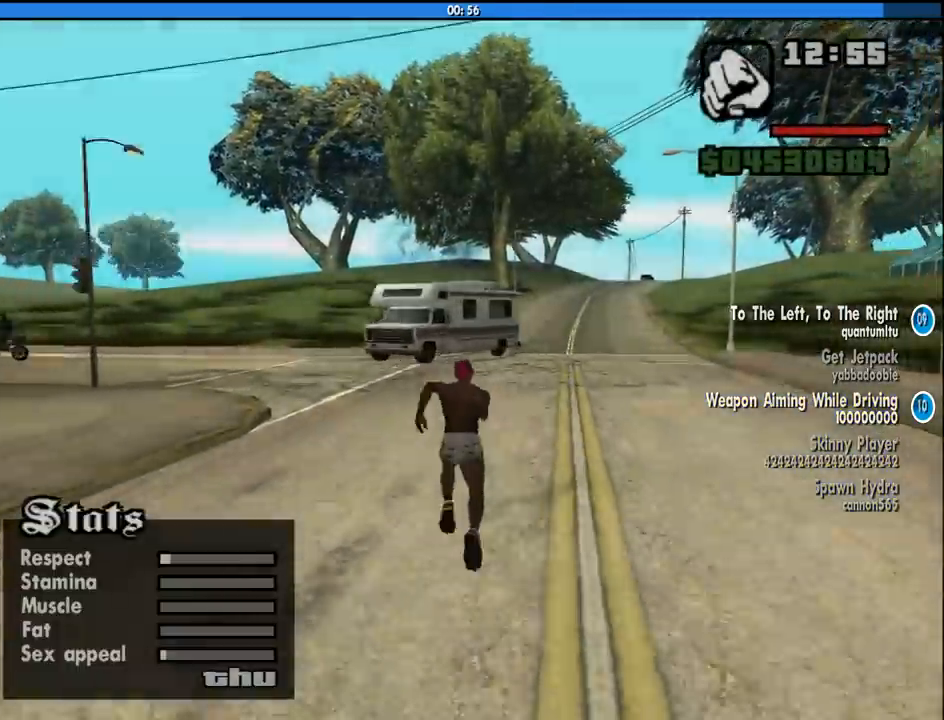
{"keys": ["4", "d", "w"], "mouse": [], "events": [[33, "space", "up"], [183, "space", "down"], [266, "d", "down"], [266, "space", "up"], [416, "space", "down"], [500, "space", "up"]]}
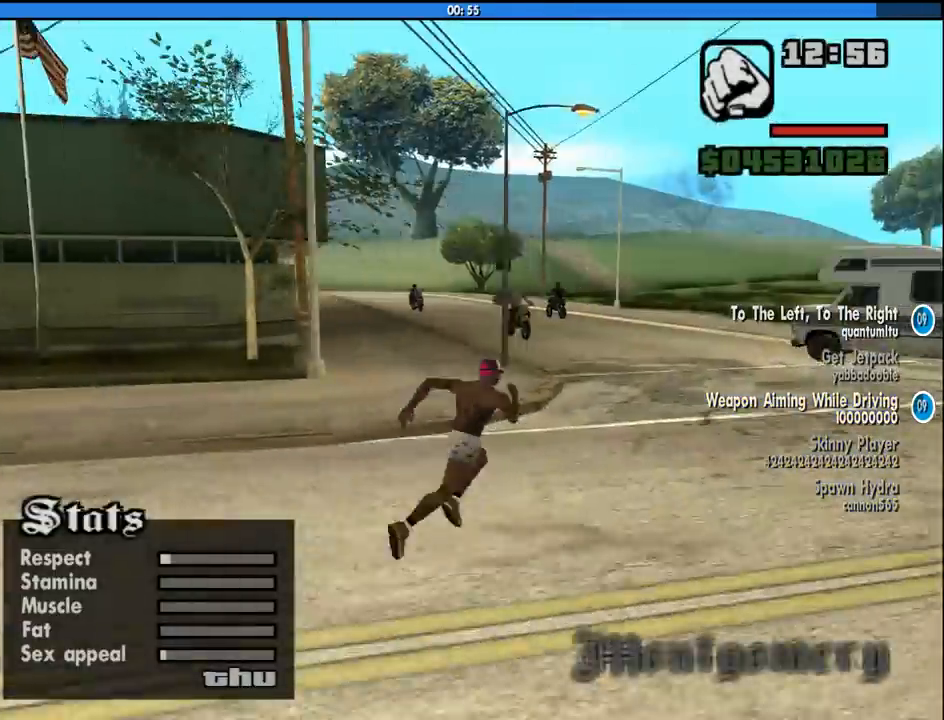
{"keys": ["d", "w"], "mouse": [], "events": [[150, "space", "down"], [183, "space", "up"], [333, "space", "down"], [416, "4", "up"], [416, "space", "up"]]}
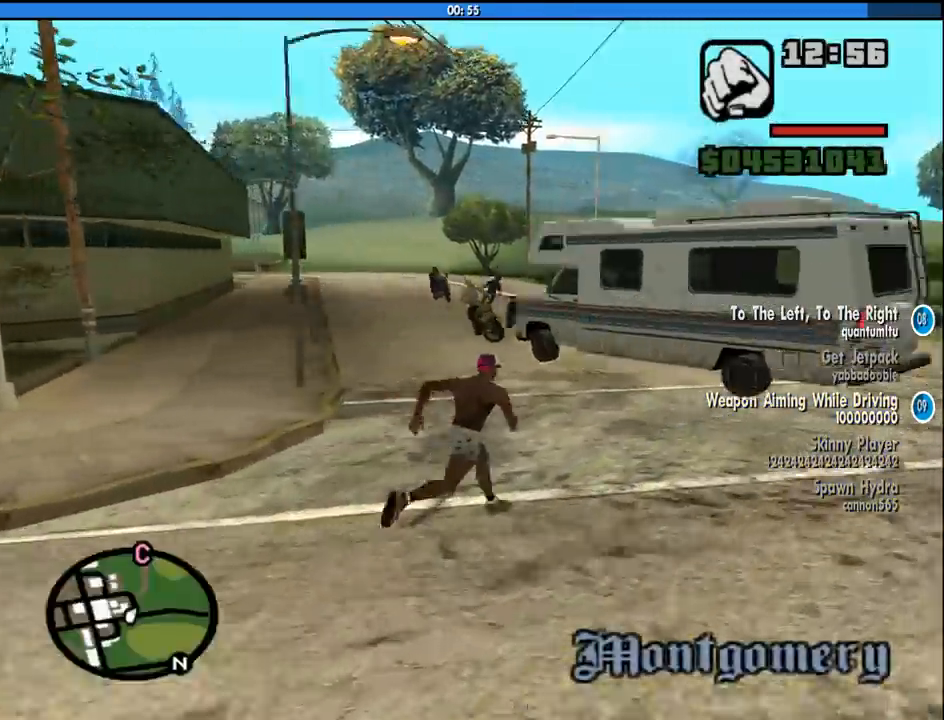
{"keys": ["4", "d", "space", "w"], "mouse": [], "events": [[66, "d", "up"], [66, "space", "down"], [166, "space", "up"], [200, "4", "down"], [300, "space", "down"], [350, "space", "up"], [483, "d", "down"], [483, "space", "down"]]}
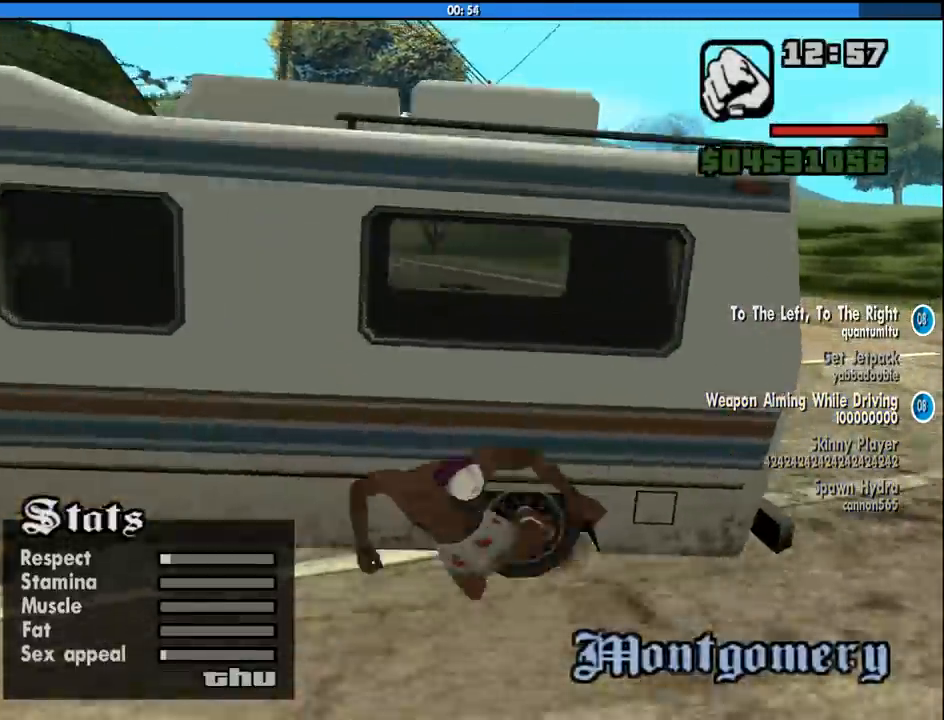
{"keys": [], "mouse": [], "events": [[83, "space", "up"], [166, "w", "up"], [266, "4", "up"], [266, "d", "up"]]}
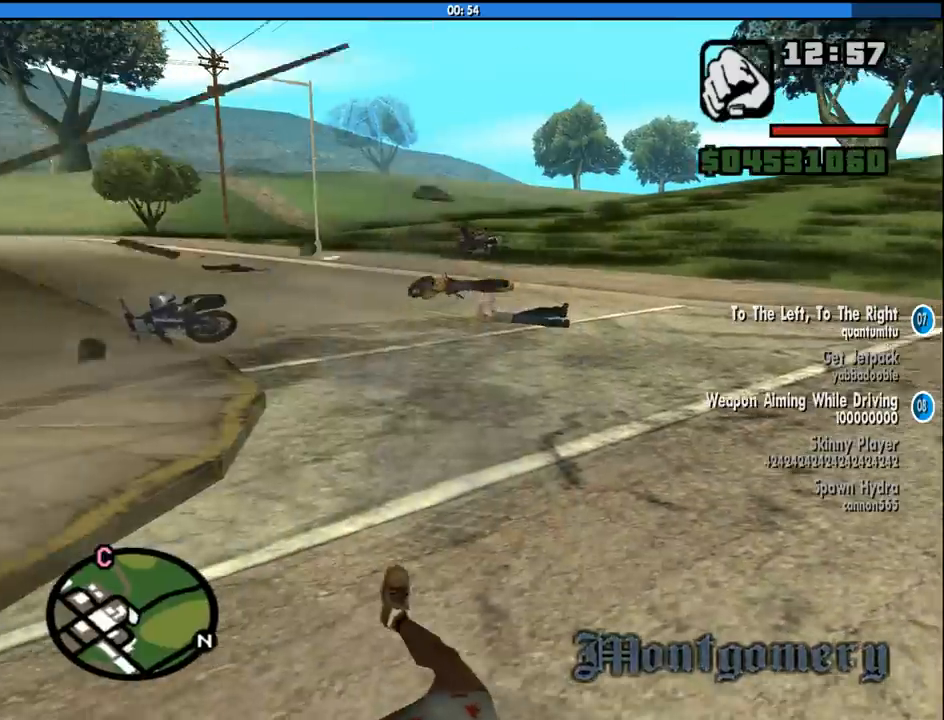
{"keys": [], "mouse": [], "events": []}
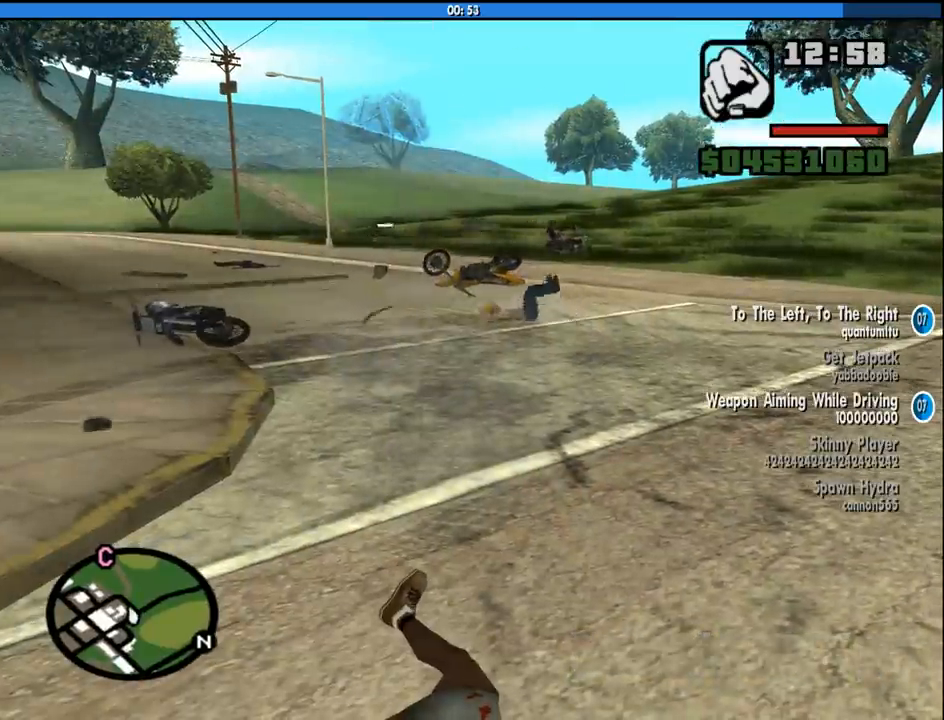
{"keys": ["w"], "mouse": [], "events": [[483, "w", "down"]]}
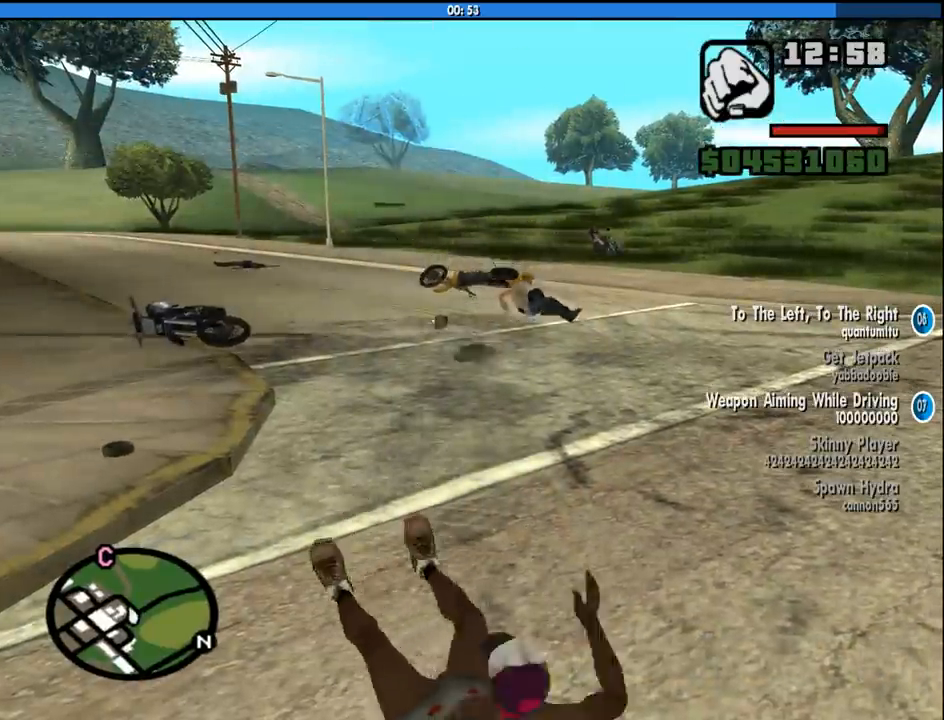
{"keys": ["space", "w"], "mouse": [], "events": [[83, "space", "down"], [166, "space", "up"], [266, "space", "down"], [366, "space", "up"], [500, "space", "down"]]}
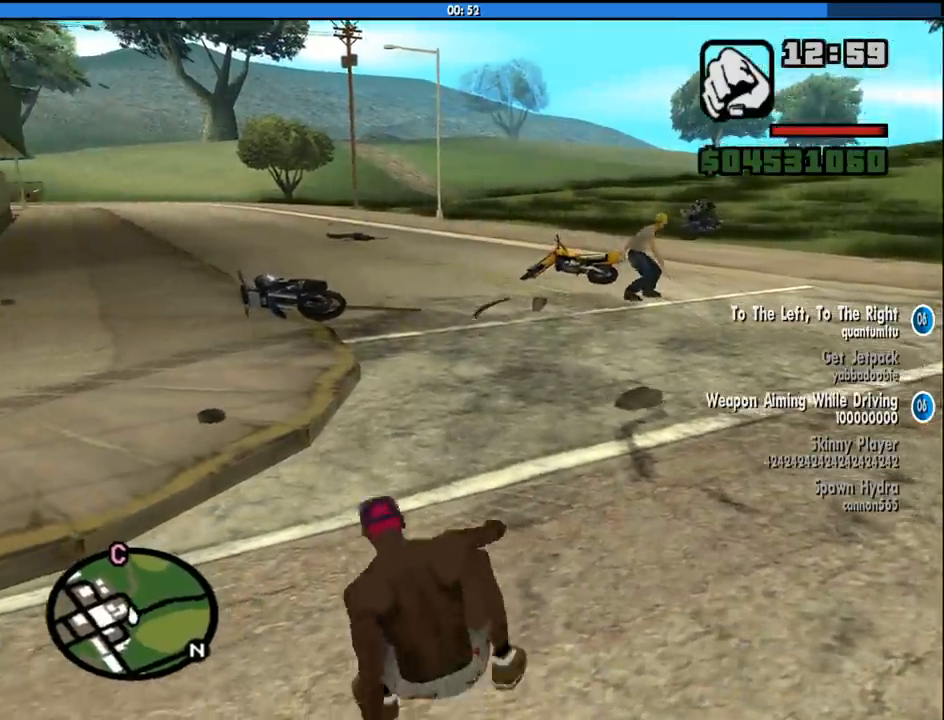
{"keys": ["space", "w"], "mouse": [], "events": [[100, "space", "up"], [233, "space", "down"], [333, "space", "up"], [416, "space", "down"]]}
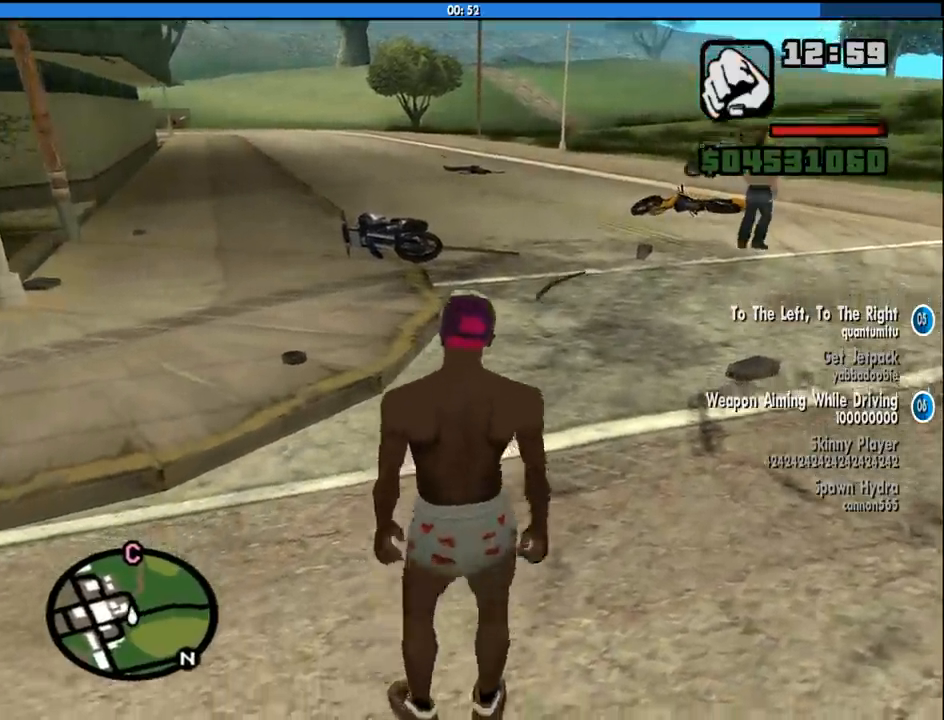
{"keys": ["w"], "mouse": [], "events": [[16, "space", "up"], [150, "space", "down"], [250, "space", "up"], [350, "space", "down"], [433, "space", "up"]]}
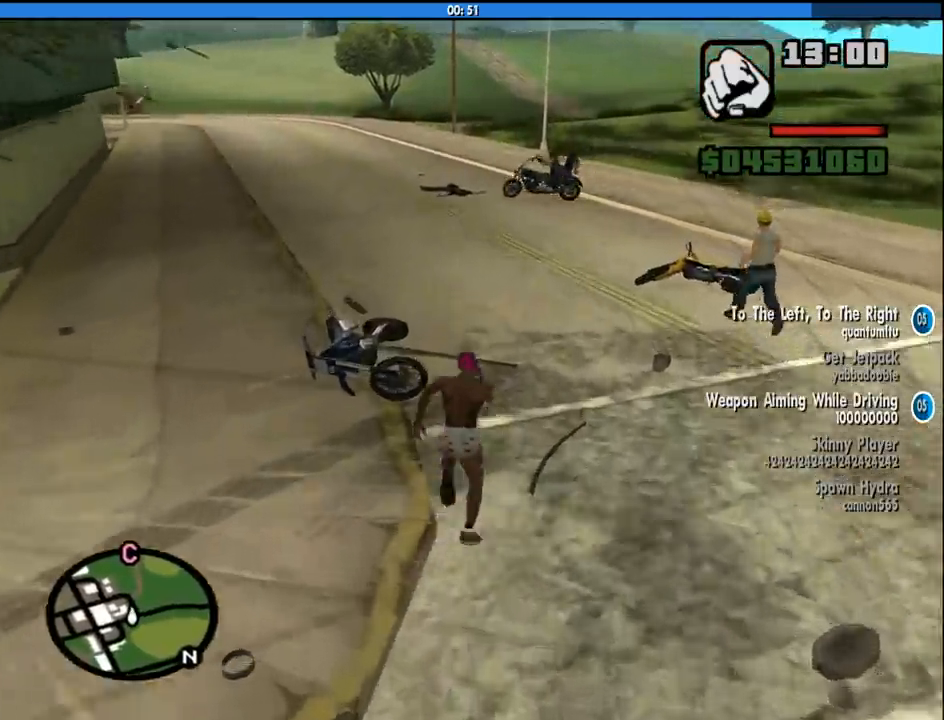
{"keys": [], "mouse": [], "events": [[33, "space", "down"], [133, "f", "down"], [133, "space", "up"], [216, "f", "up"], [216, "w", "up"]]}
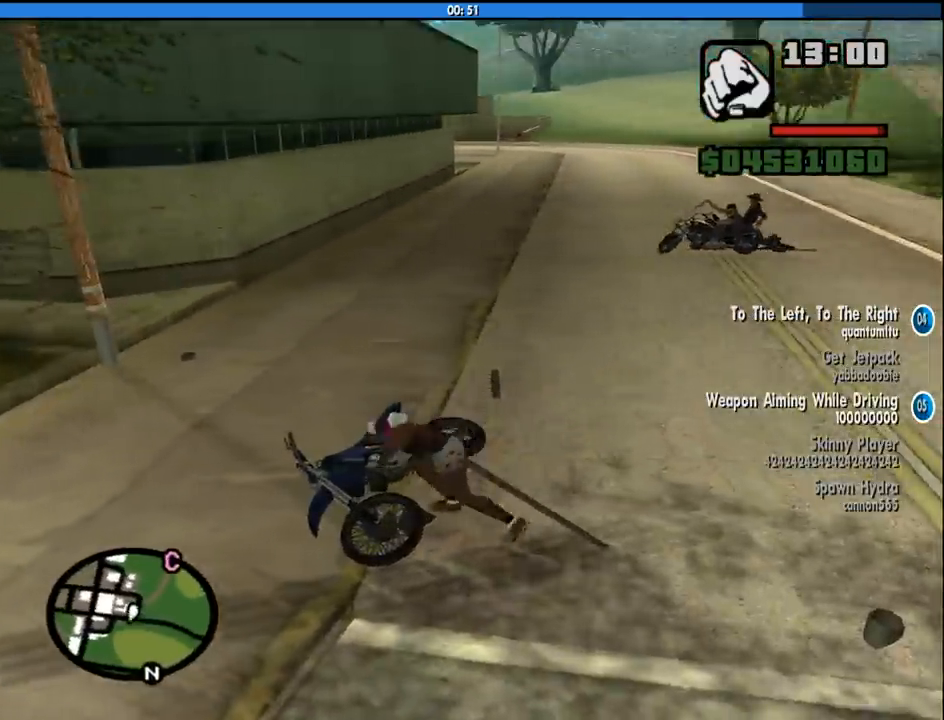
{"keys": [], "mouse": [], "events": []}
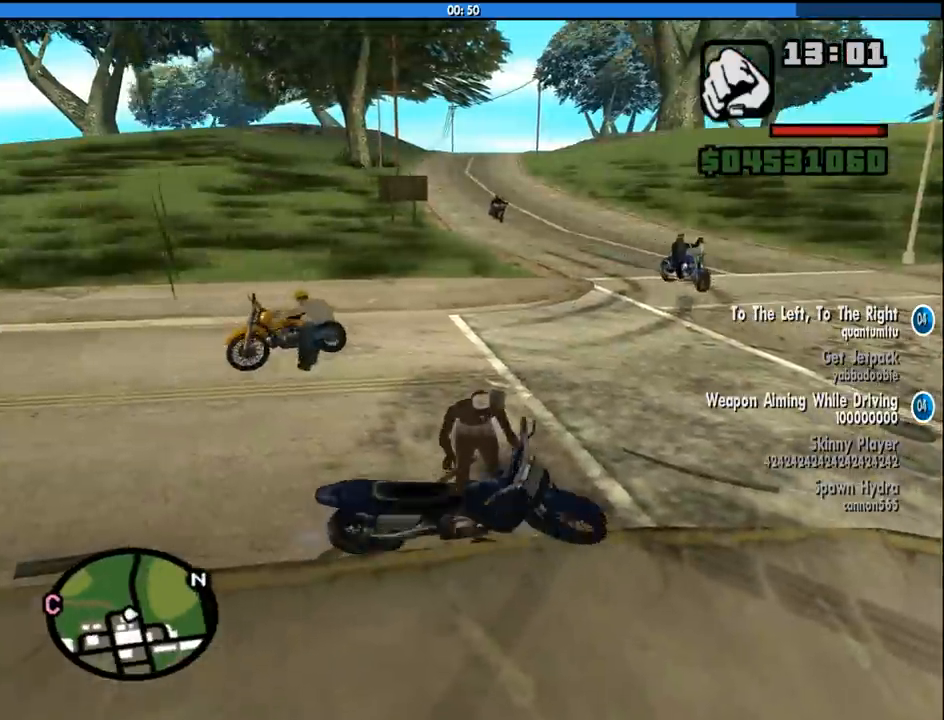
{"keys": [], "mouse": [], "events": []}
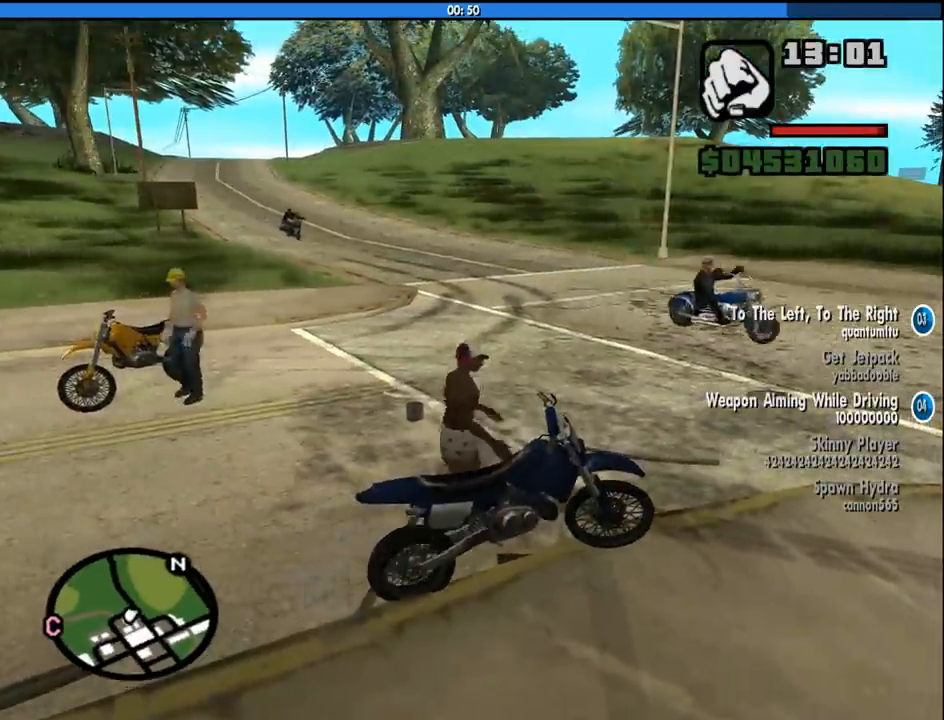
{"keys": ["2", "a", "w"], "mouse": [], "events": [[166, "a", "down"], [216, "w", "down"], [316, "2", "down"], [450, "2", "up"], [500, "2", "down"]]}
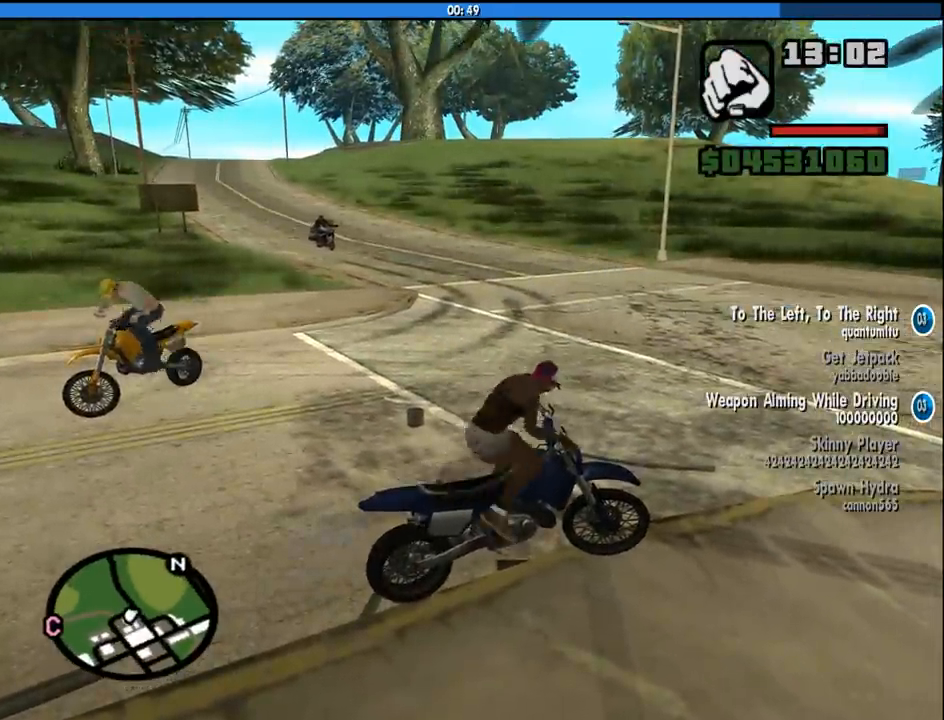
{"keys": ["2", "a", "w"], "mouse": [], "events": [[50, "mouse_left", "down"], [100, "mouse_left", "up"], [150, "2", "up"], [233, "2", "down"], [333, "2", "up"], [383, "2", "down"]]}
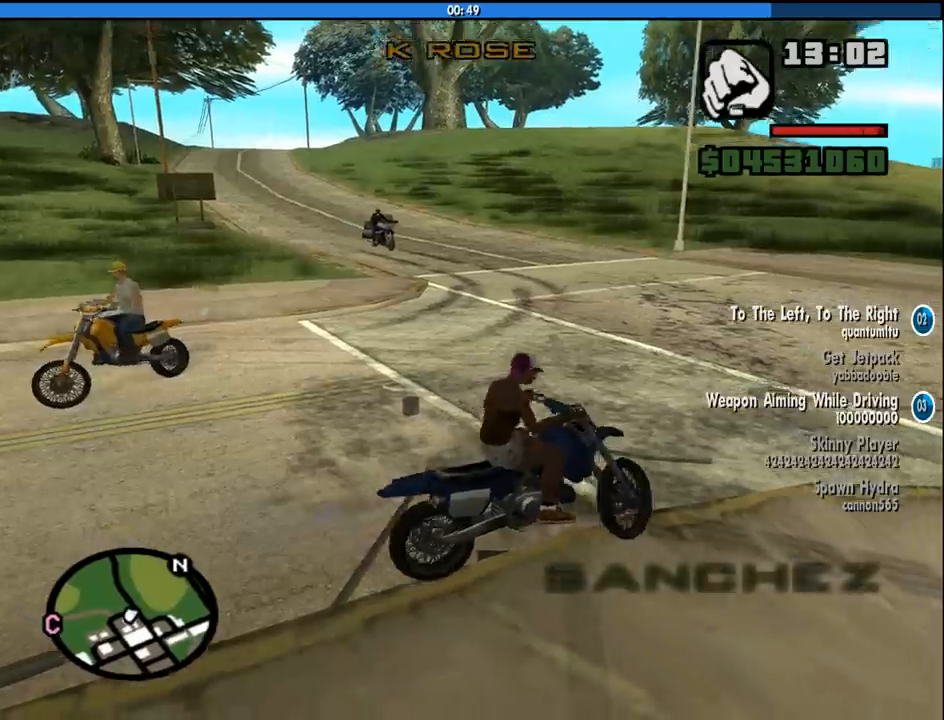
{"keys": ["2", "a", "w"], "mouse": [], "events": [[16, "2", "up"], [66, "2", "down"], [200, "2", "up"], [250, "2", "down"], [400, "2", "up"], [433, "2", "down"]]}
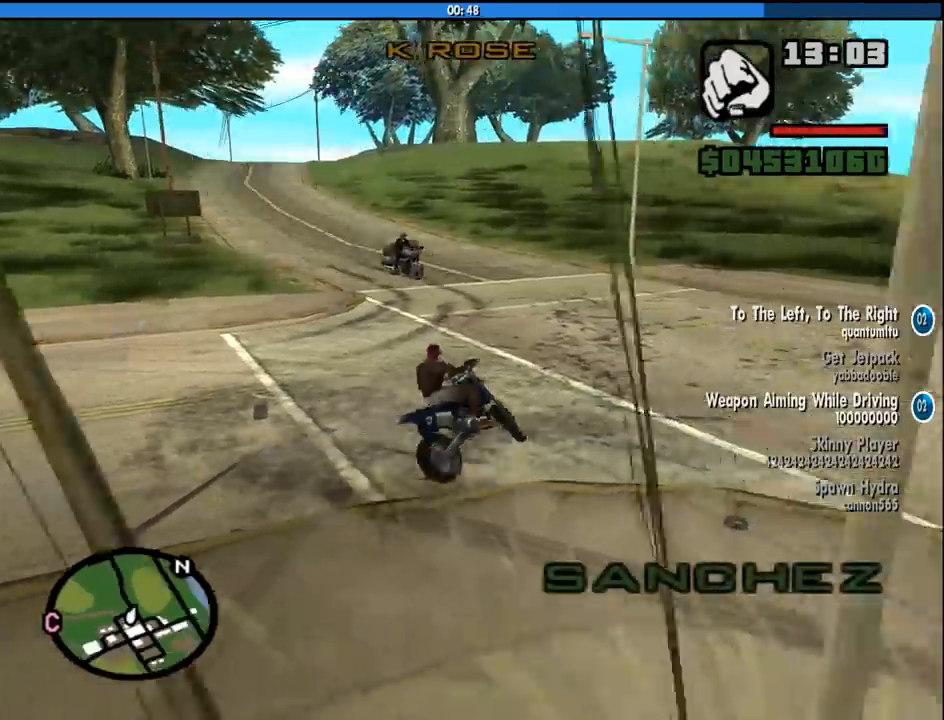
{"keys": ["a"], "mouse": [], "events": [[83, "2", "up"], [183, "w", "up"], [366, "2", "down"], [366, "w", "down"], [450, "2", "up"], [500, "w", "up"]]}
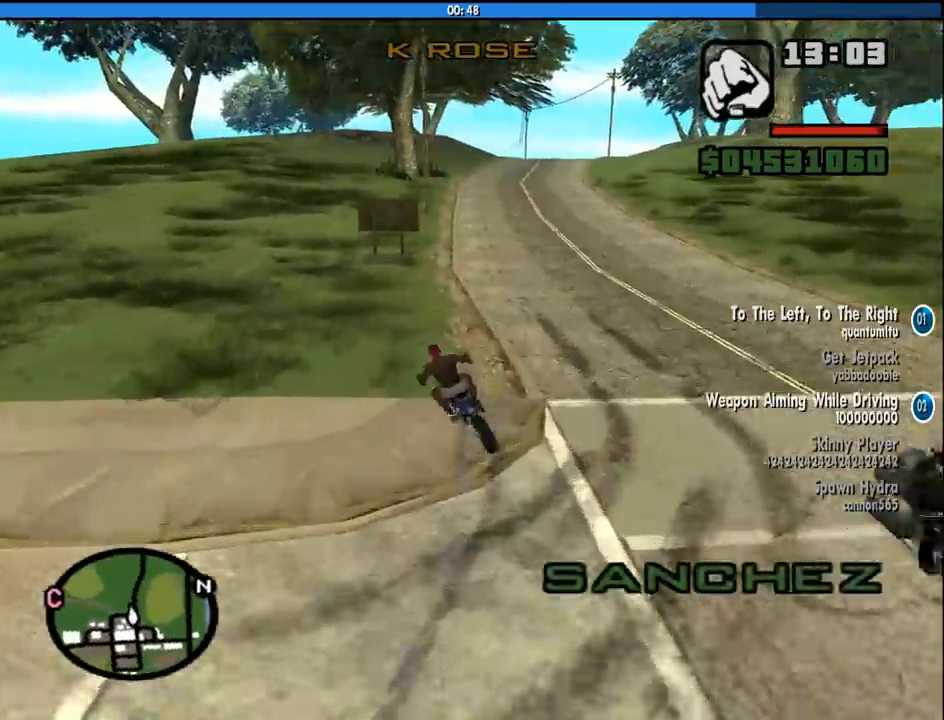
{"keys": ["a", "w"], "mouse": [], "events": [[100, "2", "down"], [233, "2", "up"], [233, "w", "down"], [333, "2", "down"], [416, "2", "up"]]}
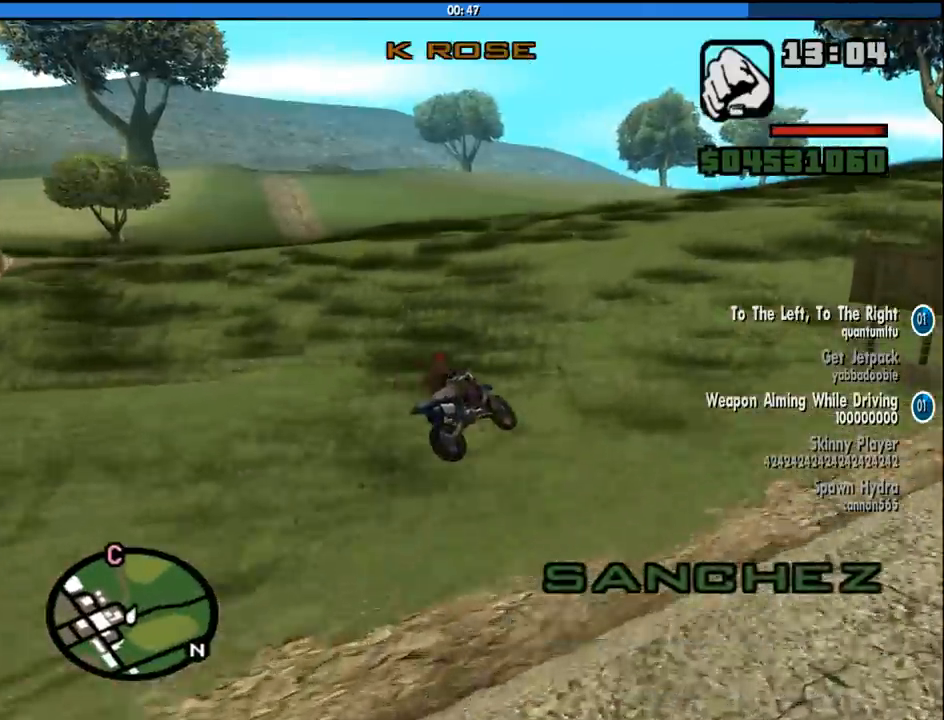
{"keys": ["2", "a", "w"], "mouse": [], "events": [[16, "2", "down"], [150, "2", "up"], [250, "2", "down"], [350, "2", "up"], [433, "2", "down"]]}
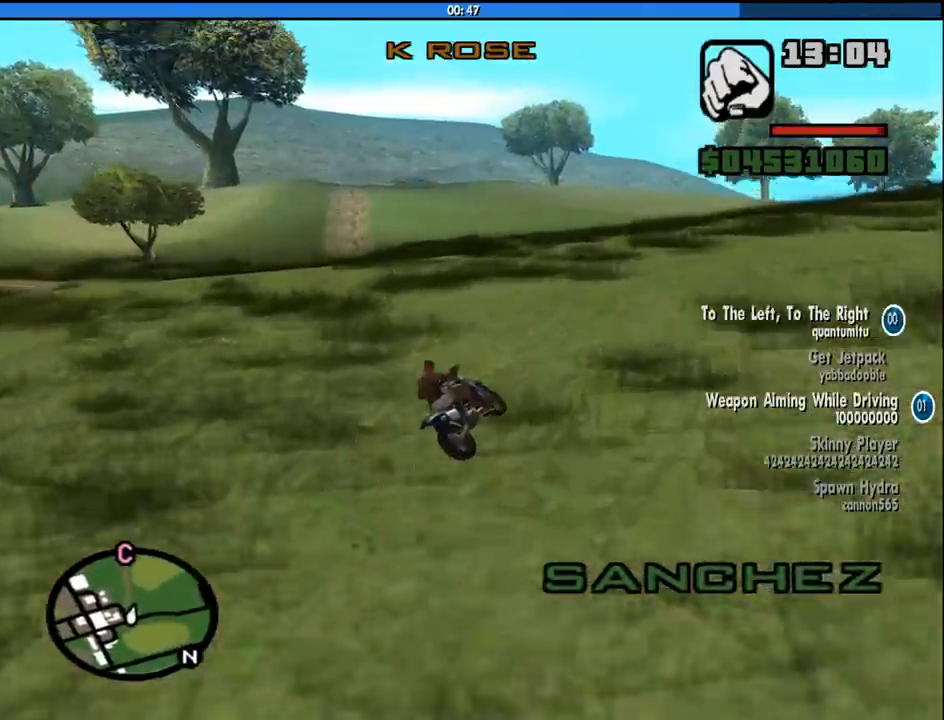
{"keys": ["2", "w"], "mouse": [], "events": [[33, "2", "up"], [133, "2", "down"], [216, "2", "up"], [316, "2", "down"], [450, "2", "up"], [450, "a", "up"], [500, "2", "down"]]}